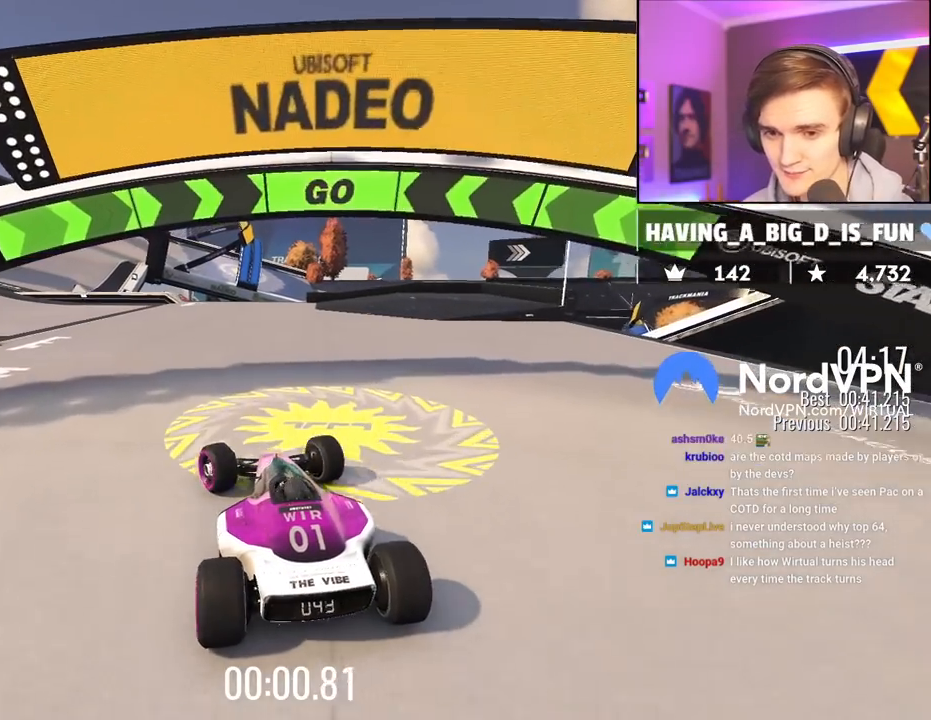
Gameplay with keyboard; each line is a JSON object with the keys held at the frame after it. "events" lists presses ("down") and releases ("up") of "brake", "down", "left", "right" and "up" between this image and that frame as [ms after this image, input, new state], when the widget could be followed in between. No other keys are recorded. Mouse input is not recorded. Key names are as the overlay labels them; some are game actions (e.g. jump) rather than physical keys.
{"keys": ["left", "up"], "events": [[33, "left", "up"], [117, "left", "down"], [217, "left", "up"], [300, "left", "down"], [400, "left", "up"], [500, "left", "down"]]}
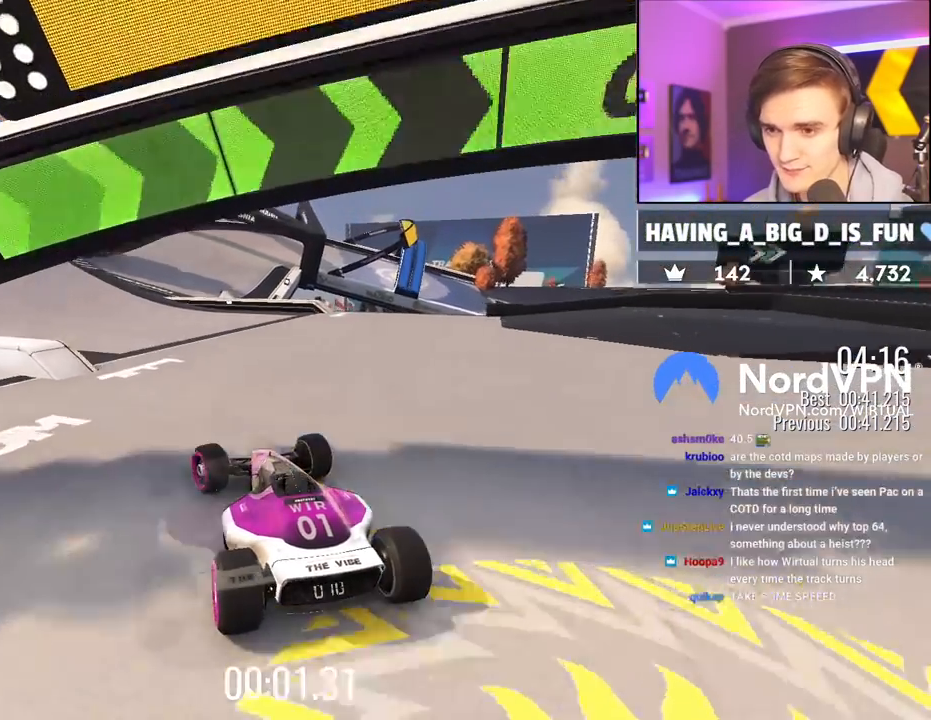
{"keys": ["up"], "events": [[33, "left", "up"], [417, "right", "down"], [467, "right", "up"]]}
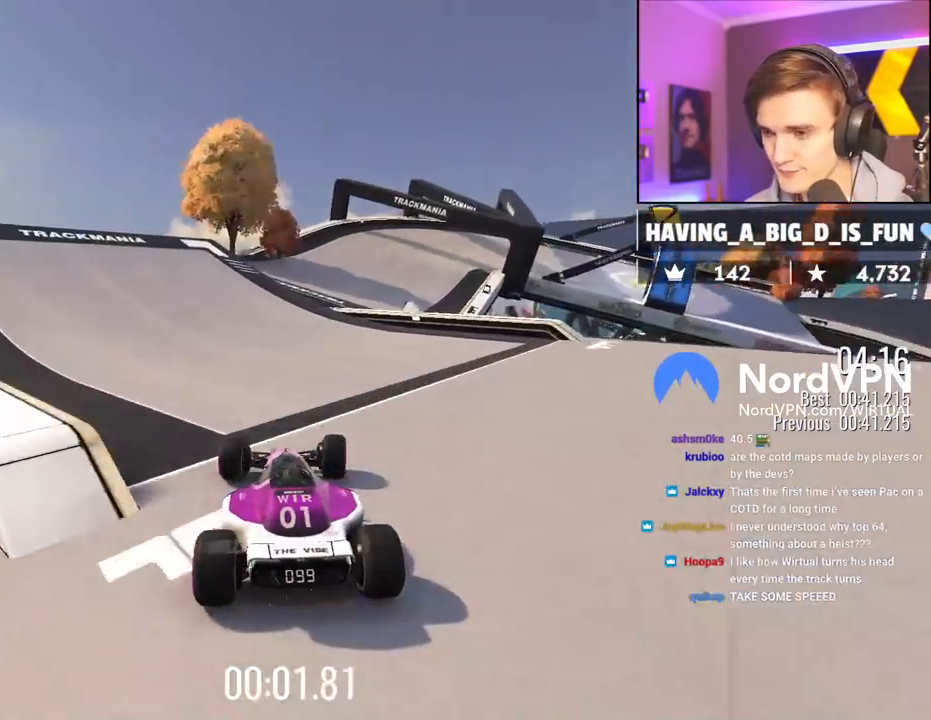
{"keys": ["right", "up"], "events": [[483, "right", "down"]]}
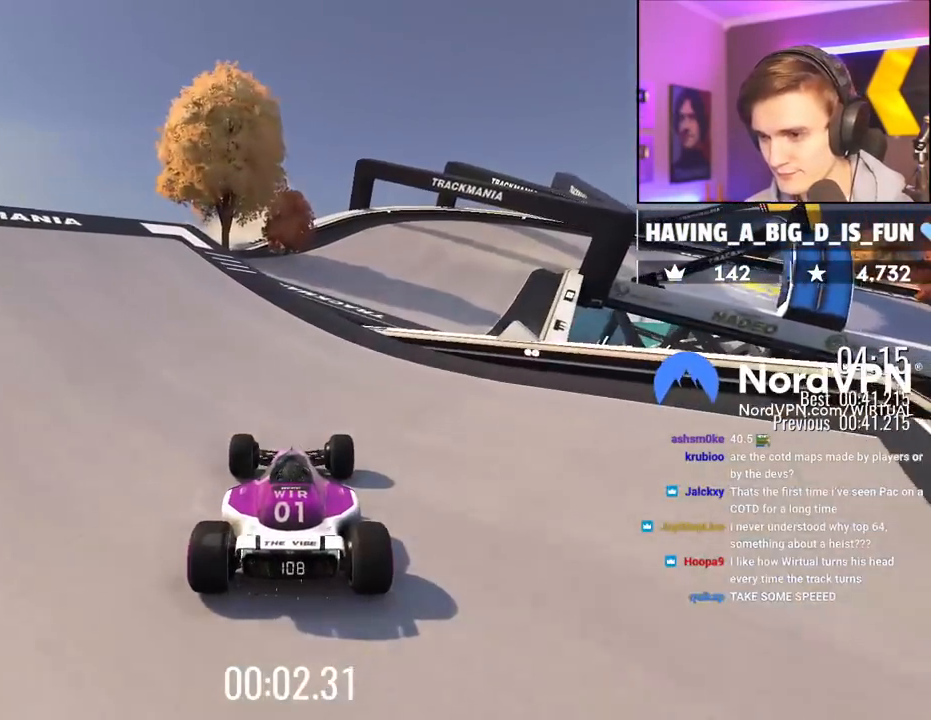
{"keys": ["up"], "events": [[67, "right", "up"], [217, "right", "down"], [400, "right", "up"]]}
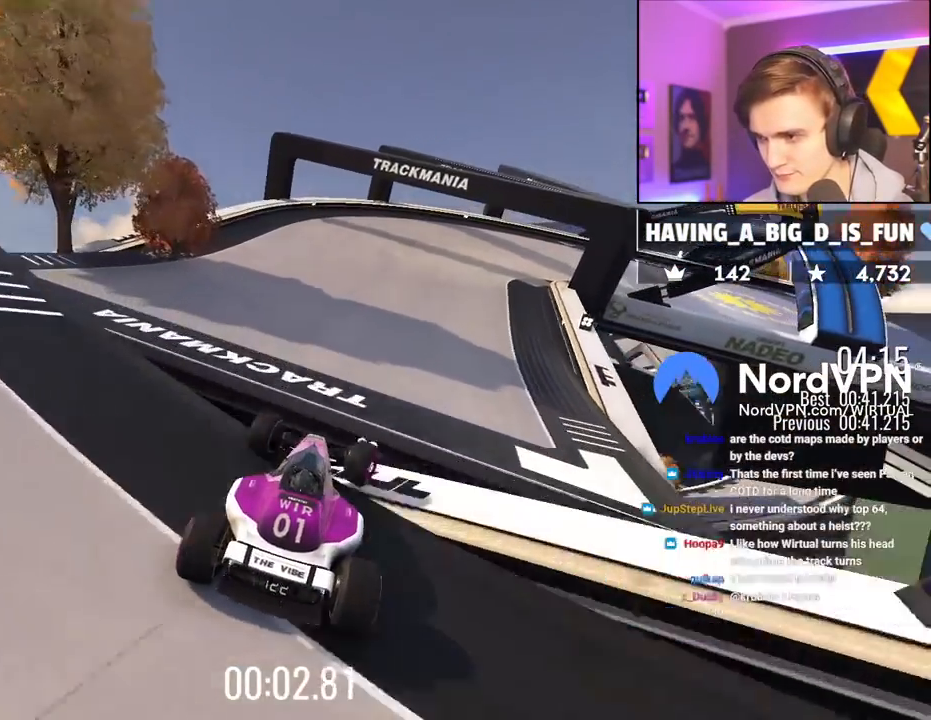
{"keys": ["up"], "events": [[267, "right", "down"], [467, "right", "up"]]}
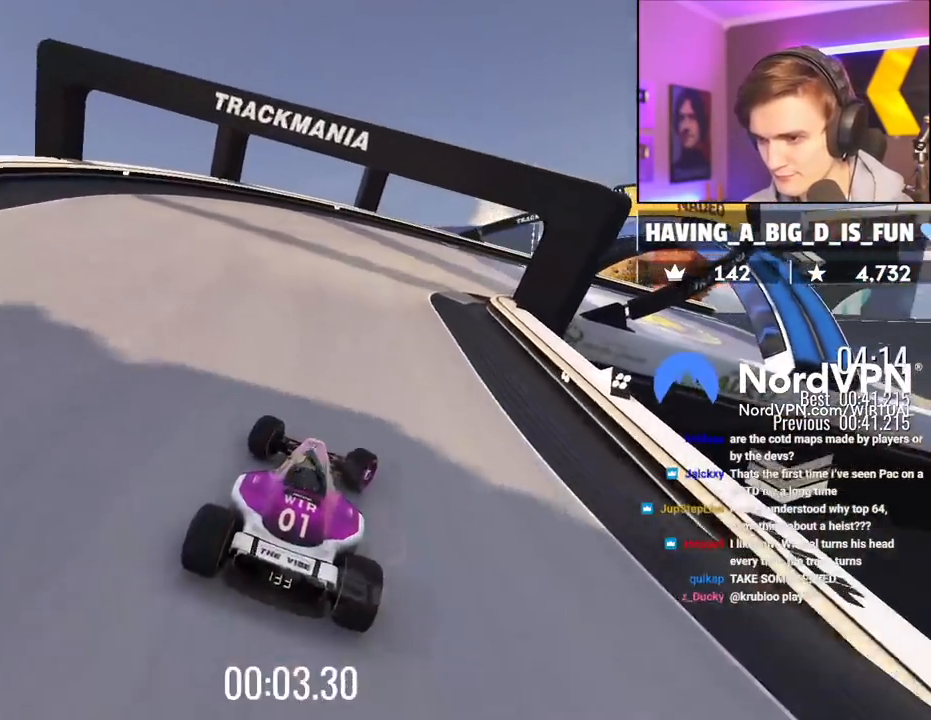
{"keys": ["right", "up"], "events": [[67, "right", "down"], [250, "right", "up"], [333, "right", "down"]]}
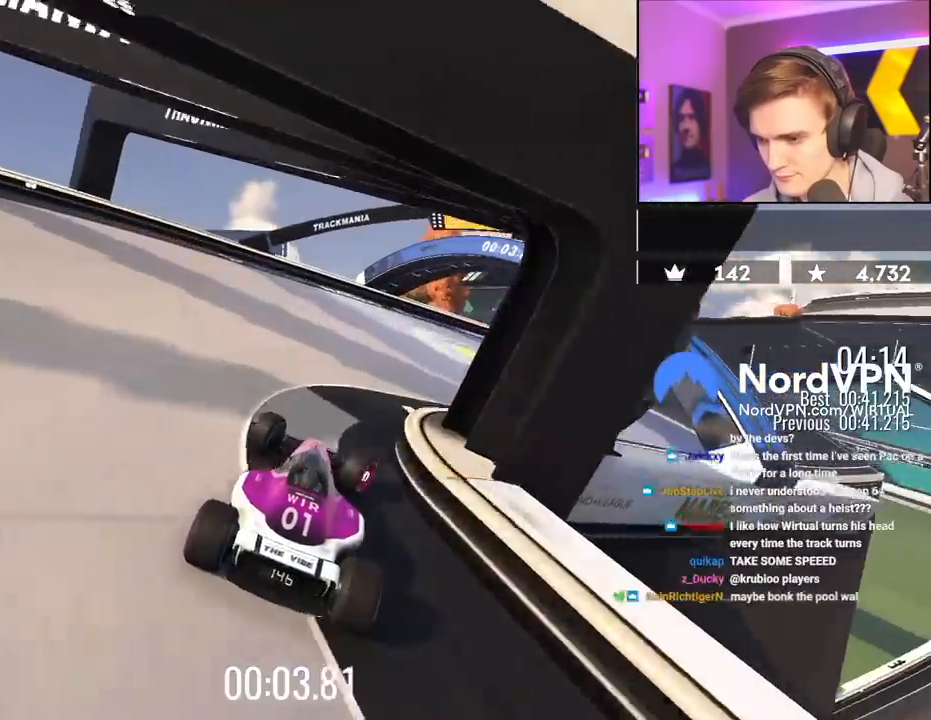
{"keys": ["up"], "events": [[217, "right", "up"]]}
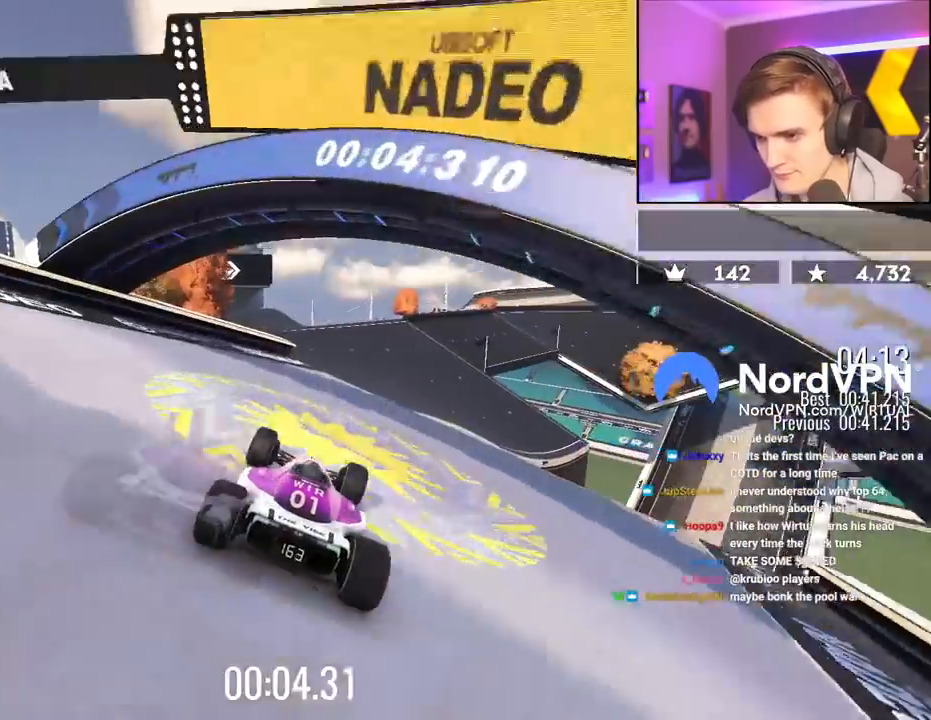
{"keys": ["up"], "events": [[233, "right", "down"], [317, "right", "up"]]}
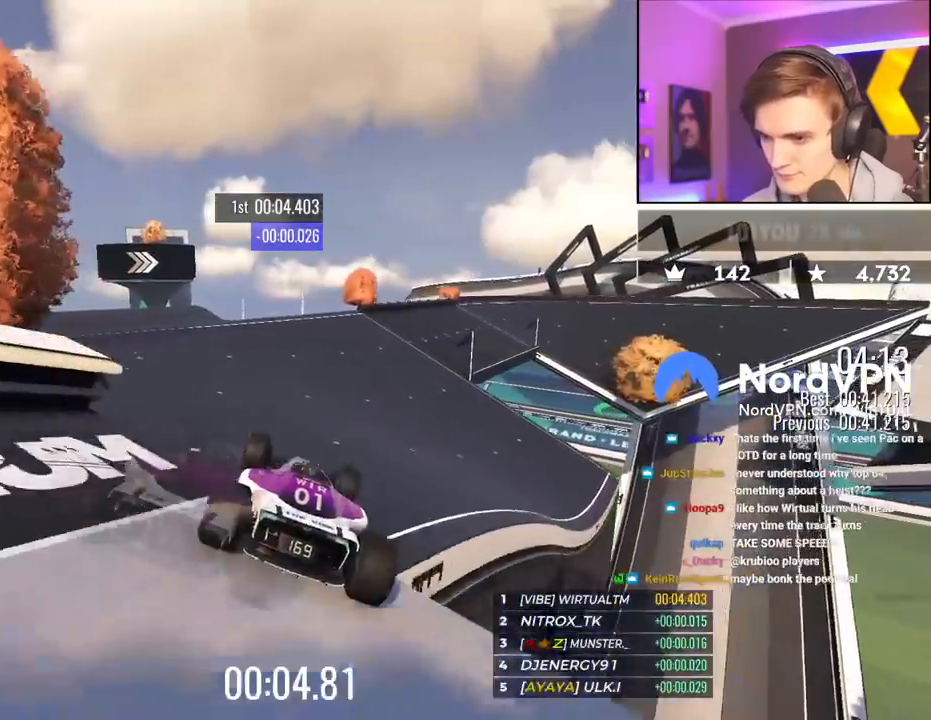
{"keys": ["up"], "events": [[333, "right", "down"], [433, "right", "up"]]}
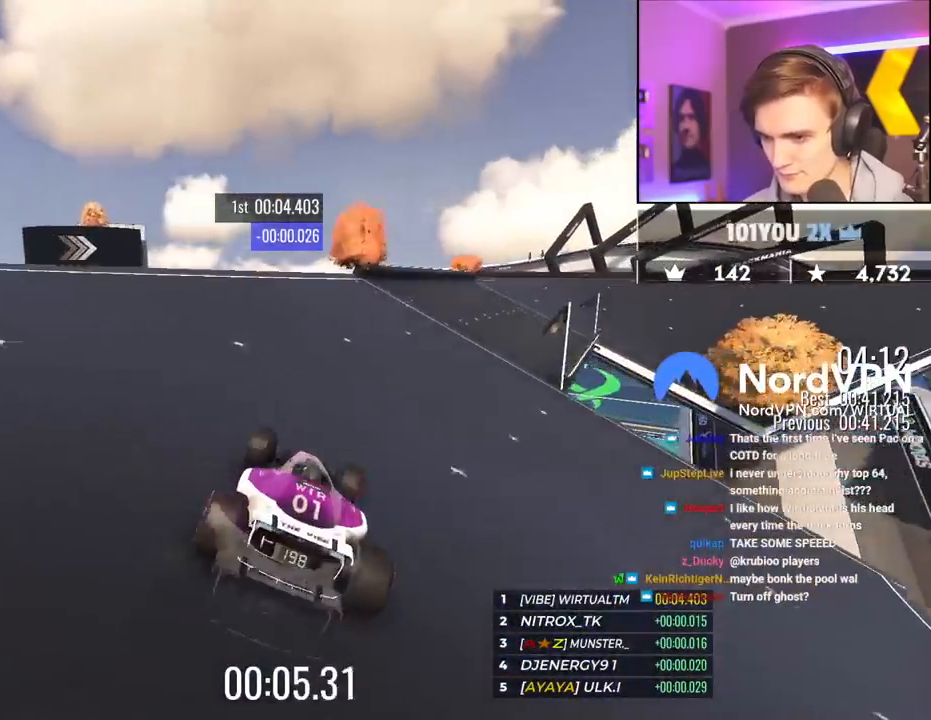
{"keys": ["right", "up"], "events": [[17, "right", "down"]]}
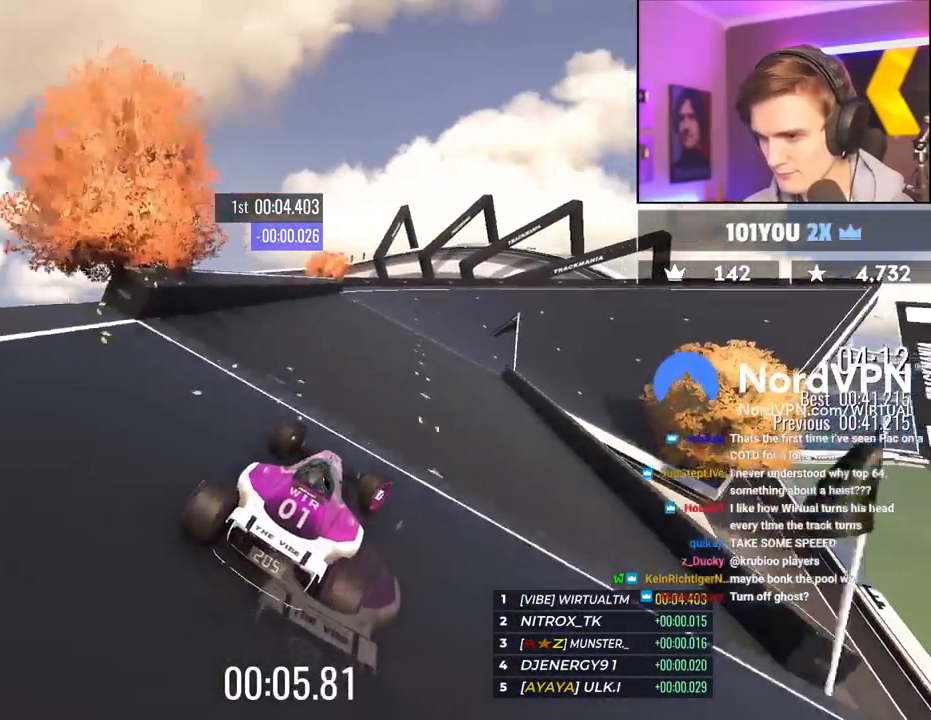
{"keys": ["right", "up"], "events": []}
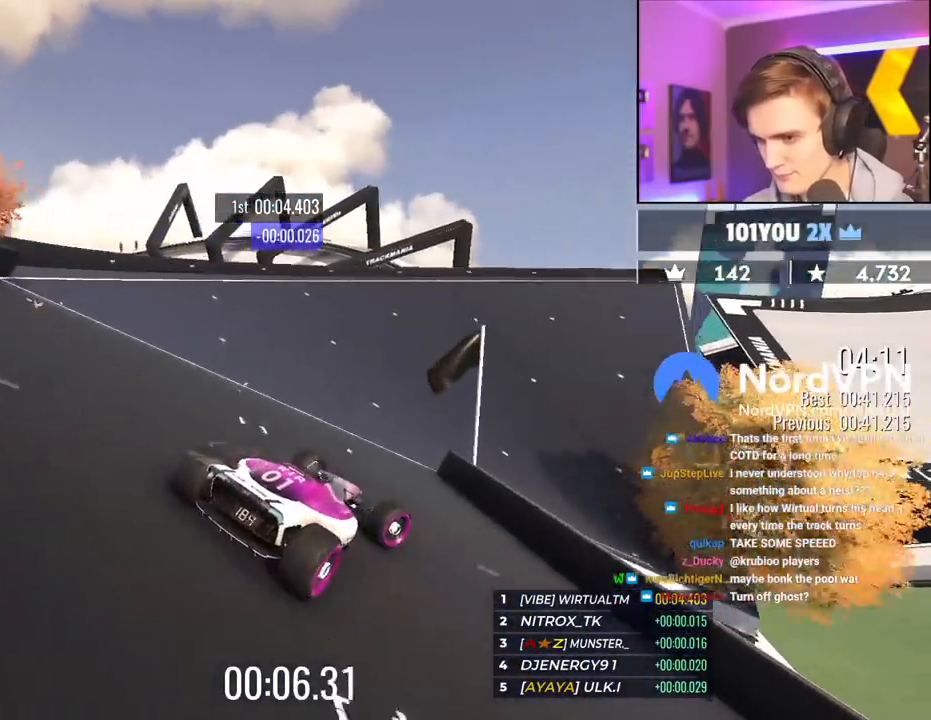
{"keys": ["right", "up"], "events": [[150, "right", "up"], [300, "right", "down"], [383, "right", "up"], [483, "right", "down"]]}
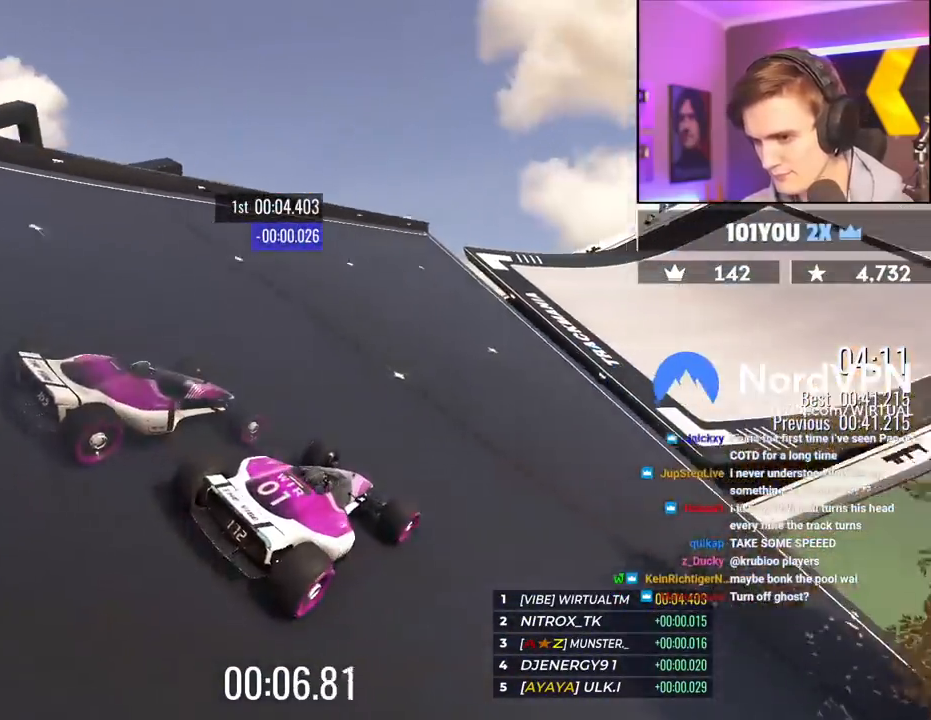
{"keys": ["up"], "events": [[300, "right", "up"], [350, "left", "down"], [400, "left", "up"]]}
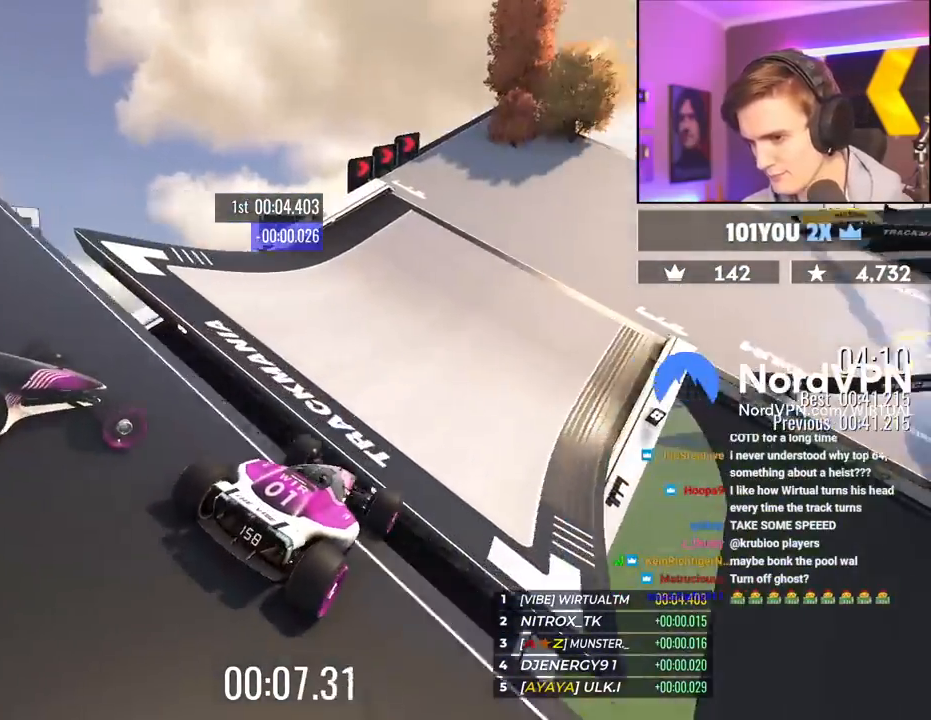
{"keys": ["right", "up"], "events": [[33, "brake", "down"], [133, "brake", "up"], [317, "right", "down"]]}
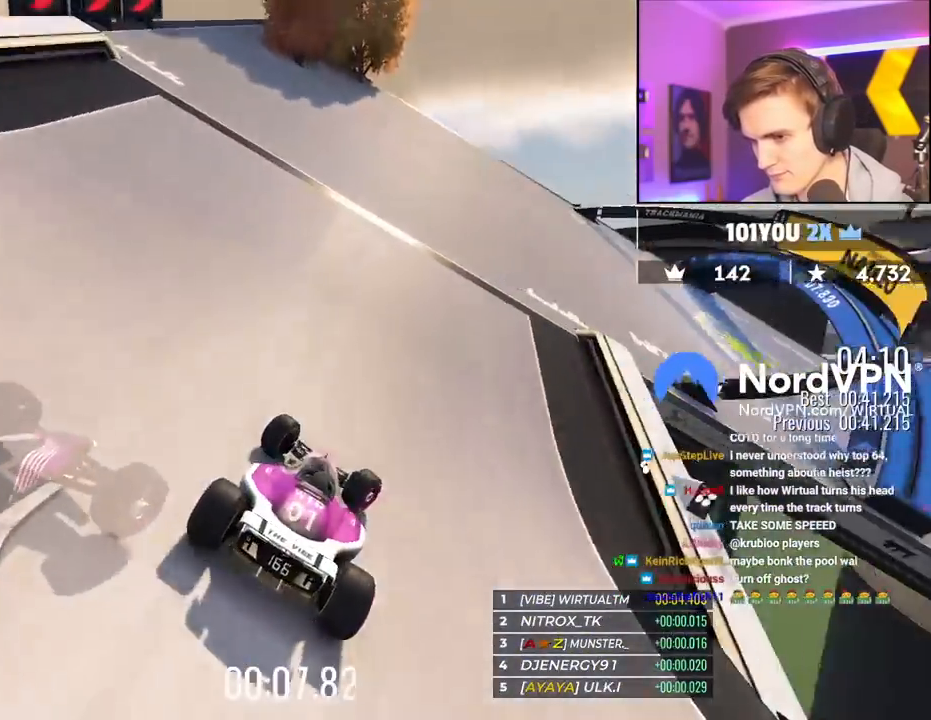
{"keys": ["right", "up"], "events": []}
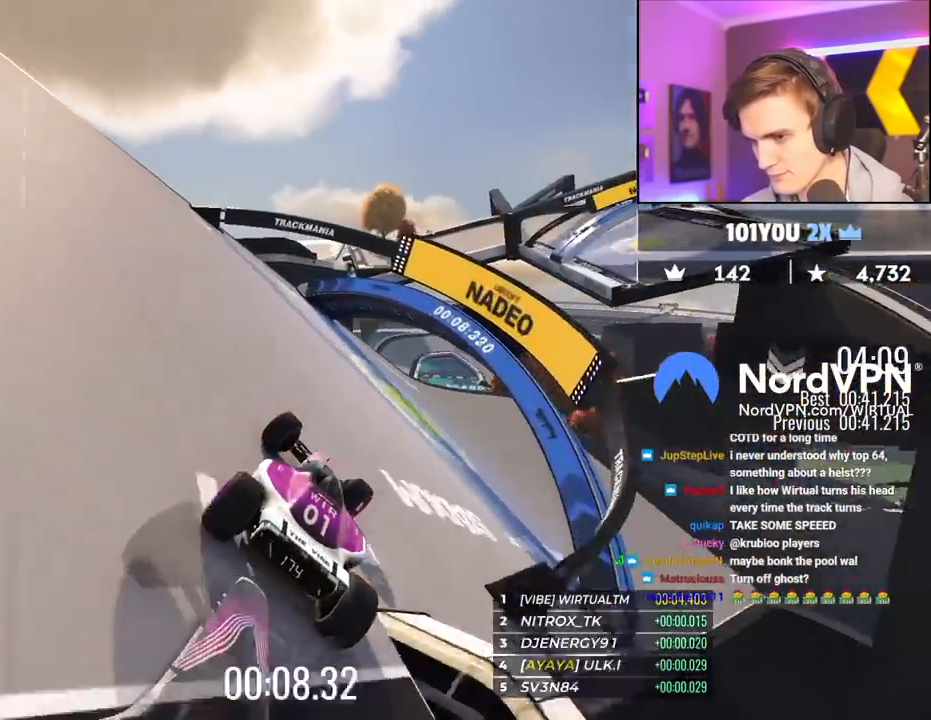
{"keys": ["right", "up"], "events": []}
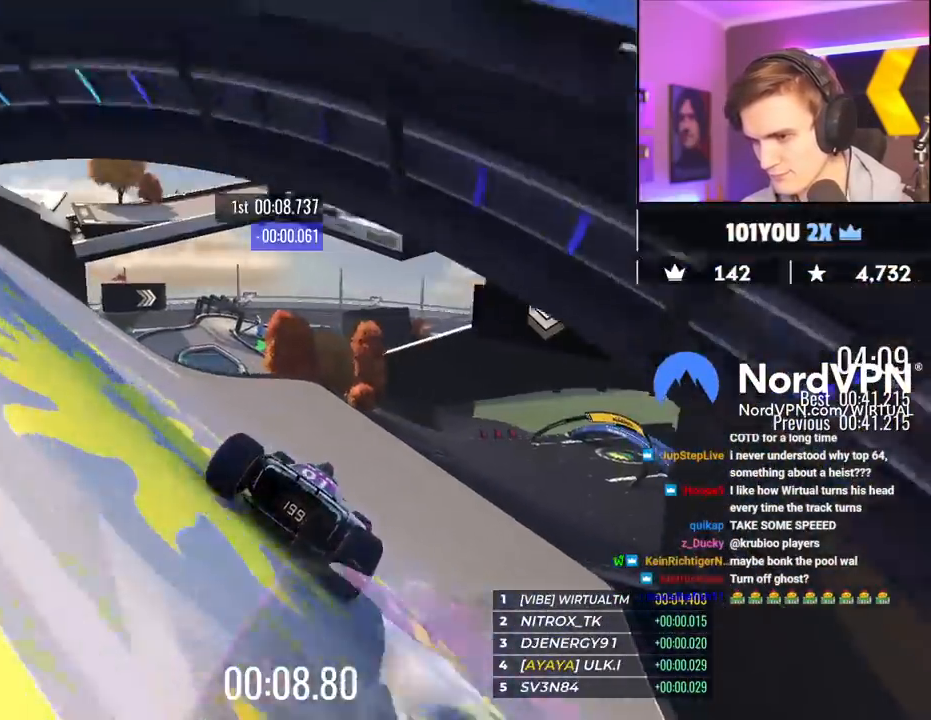
{"keys": ["up"], "events": [[83, "right", "up"], [233, "right", "down"], [317, "right", "up"]]}
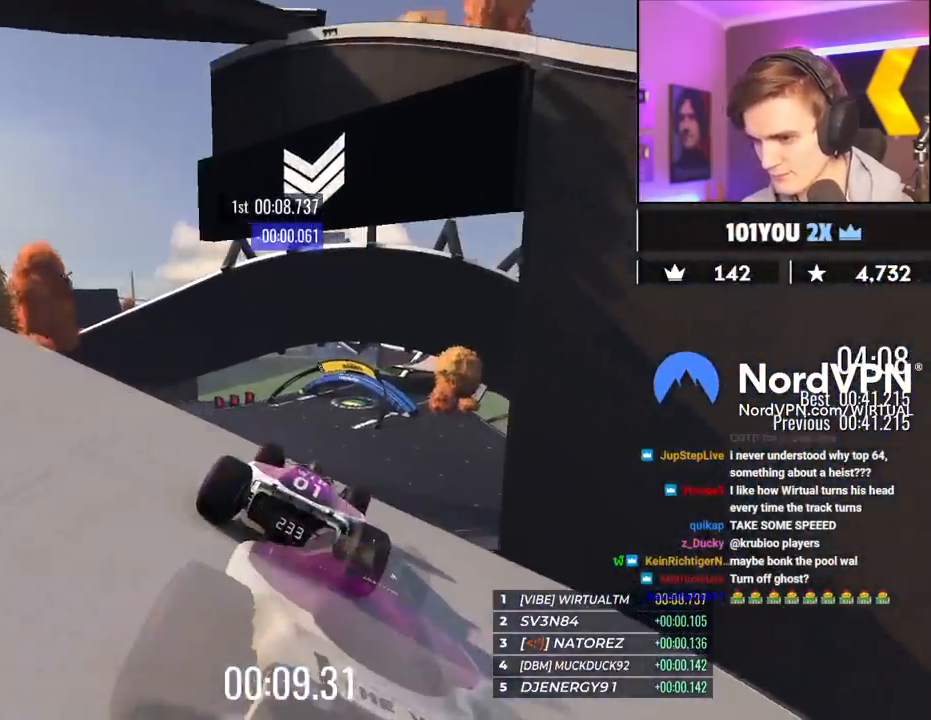
{"keys": ["left", "up"], "events": [[200, "left", "down"], [250, "brake", "down"], [283, "brake", "up"]]}
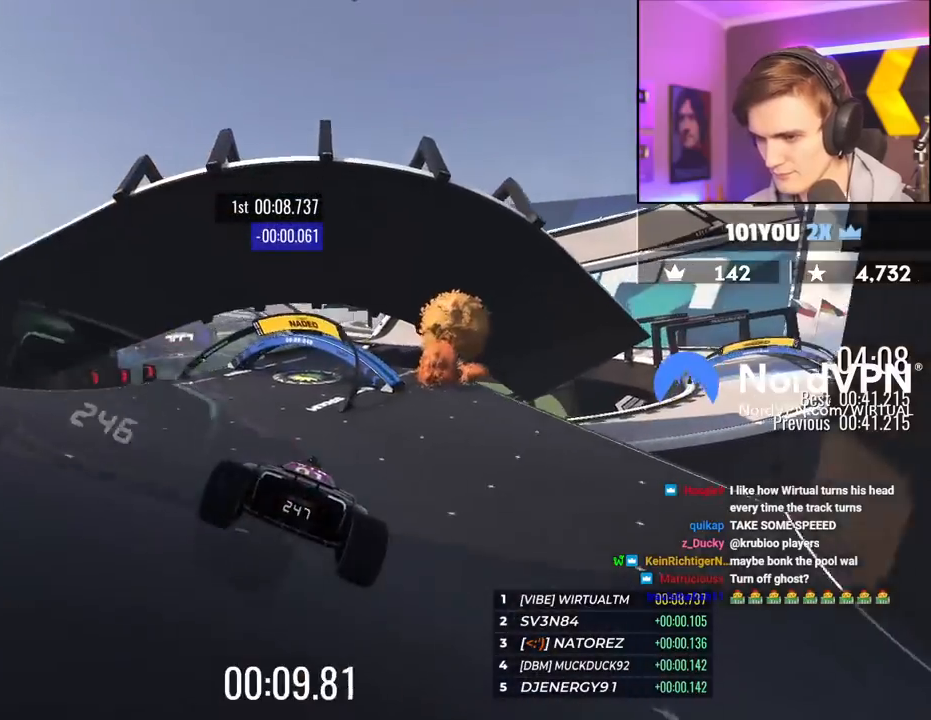
{"keys": ["right", "up"], "events": [[67, "left", "up"], [117, "left", "down"], [217, "left", "up"], [500, "right", "down"]]}
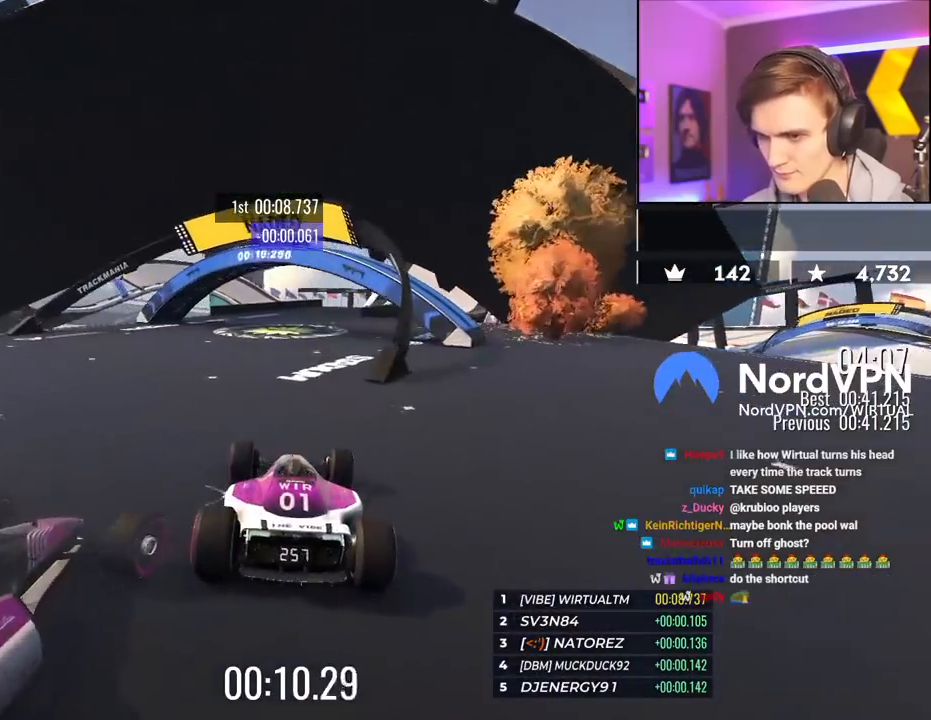
{"keys": ["up"], "events": [[467, "right", "up"]]}
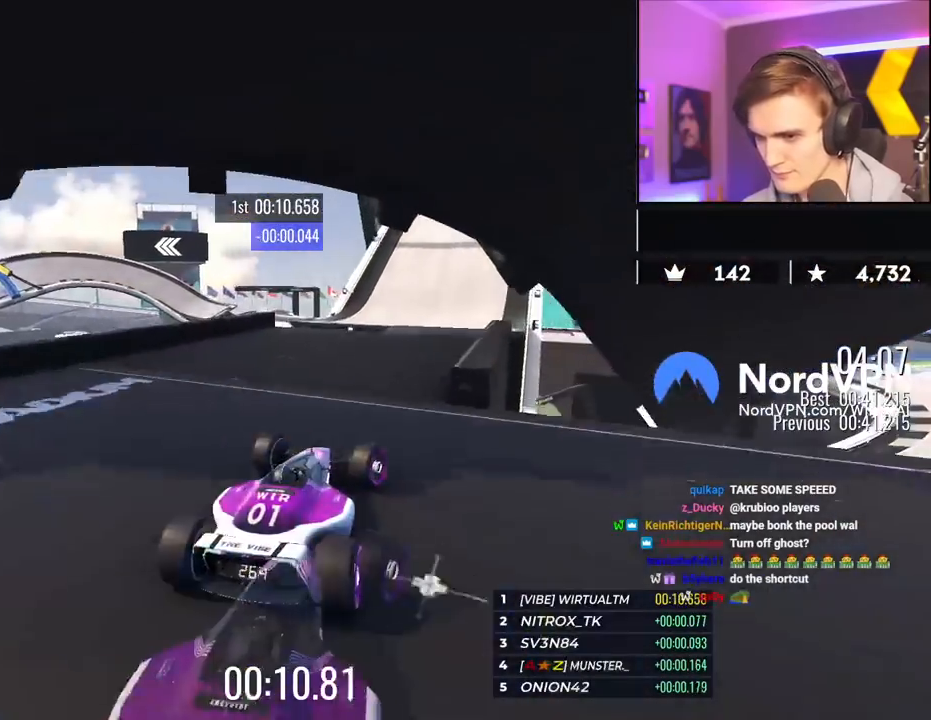
{"keys": ["brake", "right", "up"], "events": [[100, "right", "down"], [150, "right", "up"], [283, "left", "down"], [333, "left", "up"], [483, "brake", "down"], [483, "right", "down"]]}
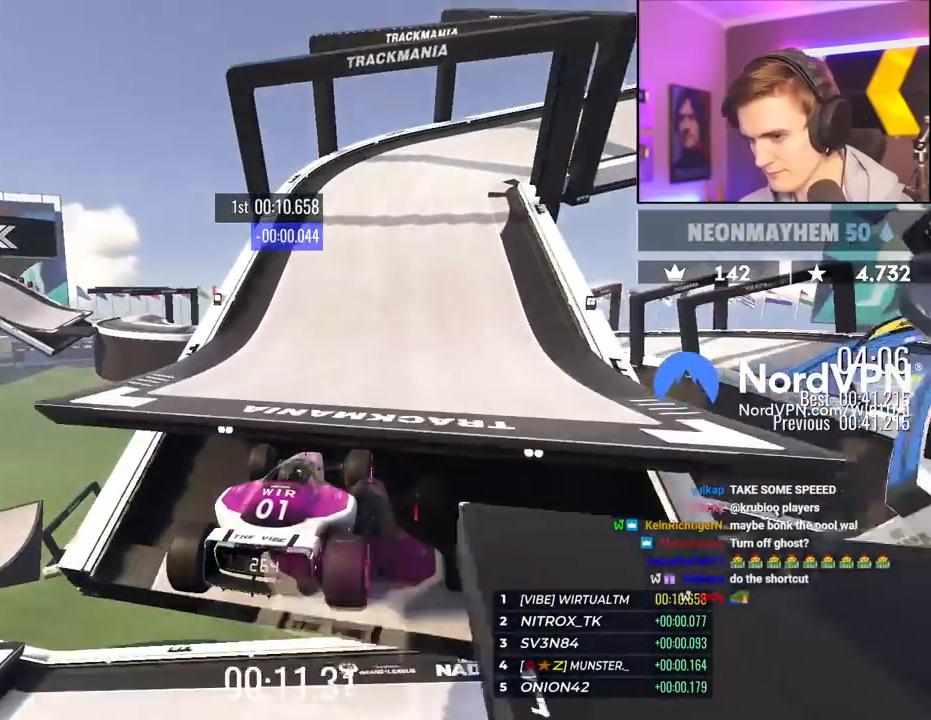
{"keys": ["right", "up"], "events": [[33, "brake", "up"]]}
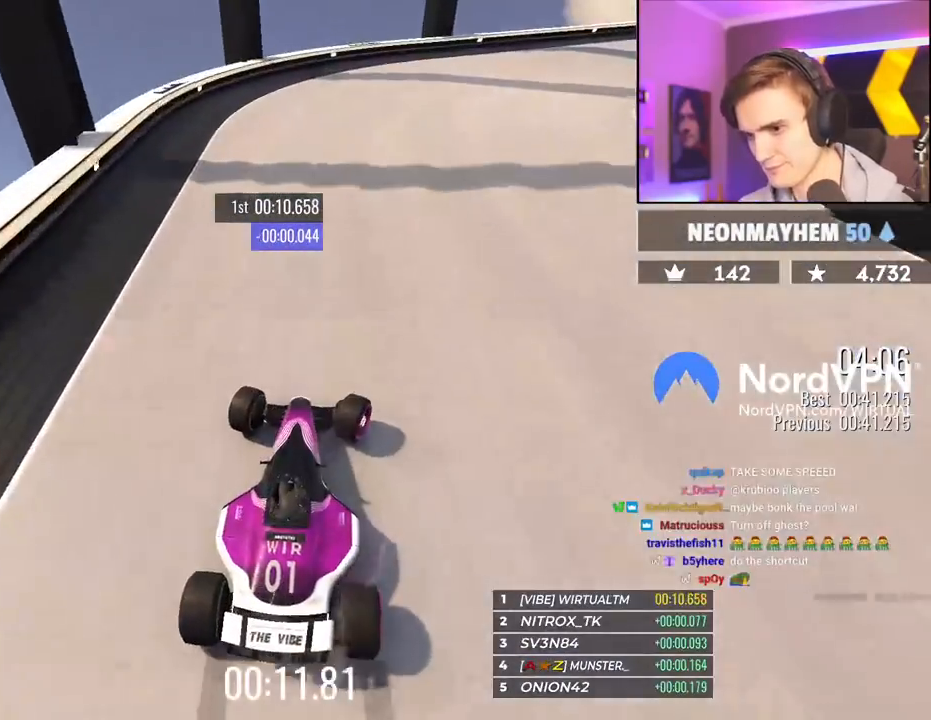
{"keys": ["right", "up"], "events": []}
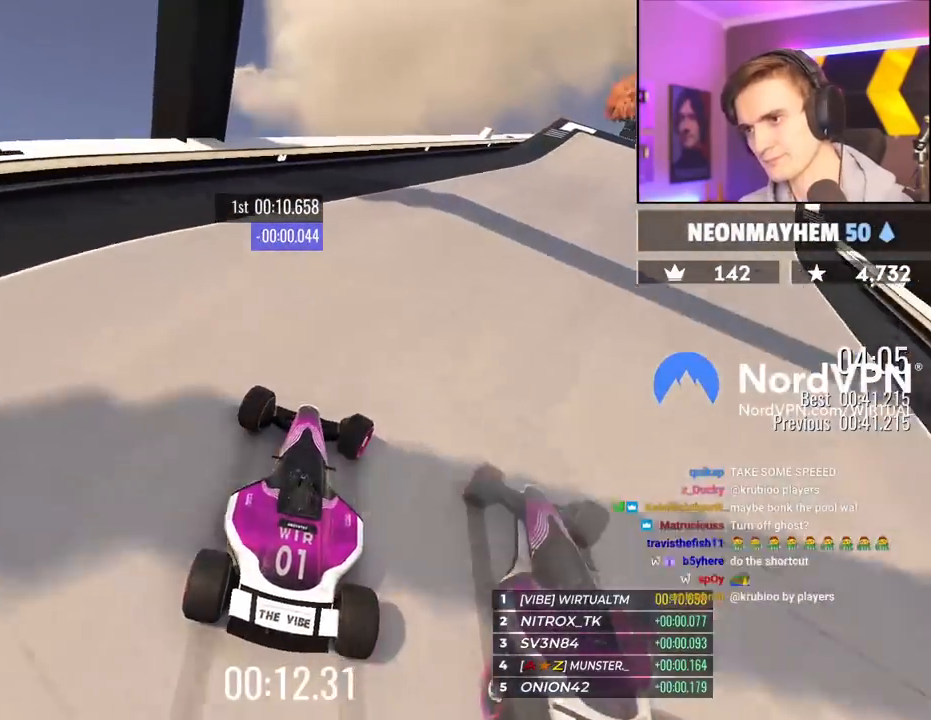
{"keys": ["right", "up"], "events": []}
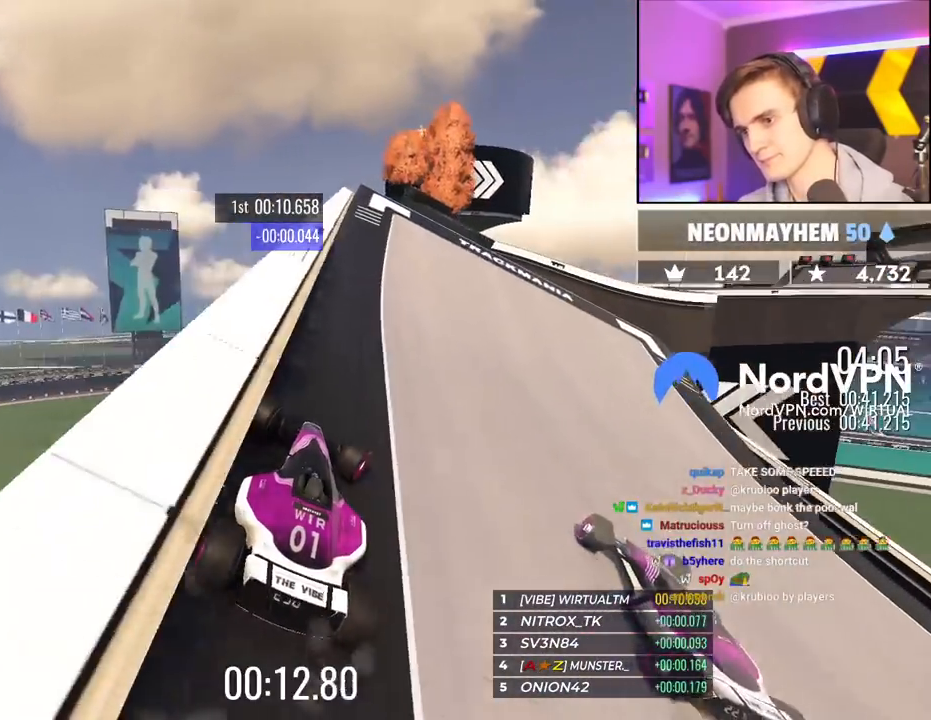
{"keys": ["up"], "events": [[400, "right", "up"]]}
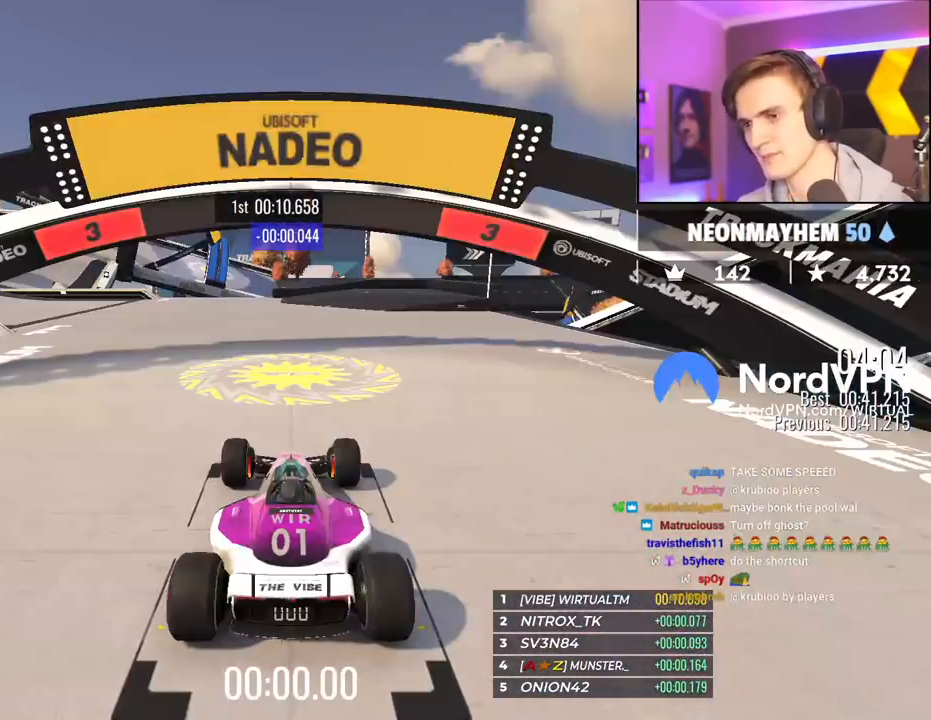
{"keys": ["up"], "events": []}
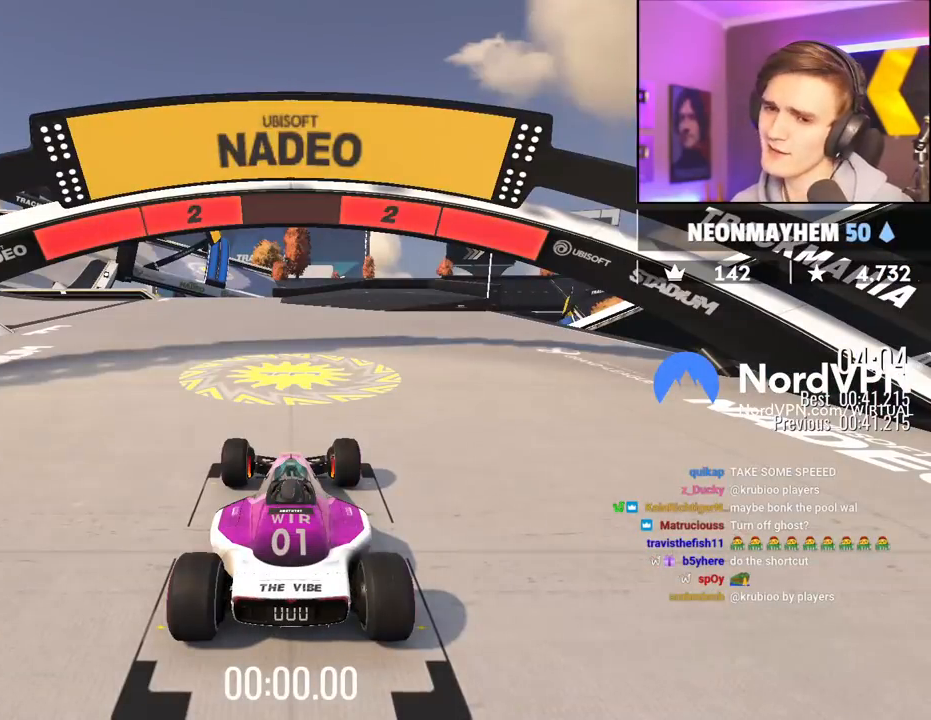
{"keys": ["up"], "events": []}
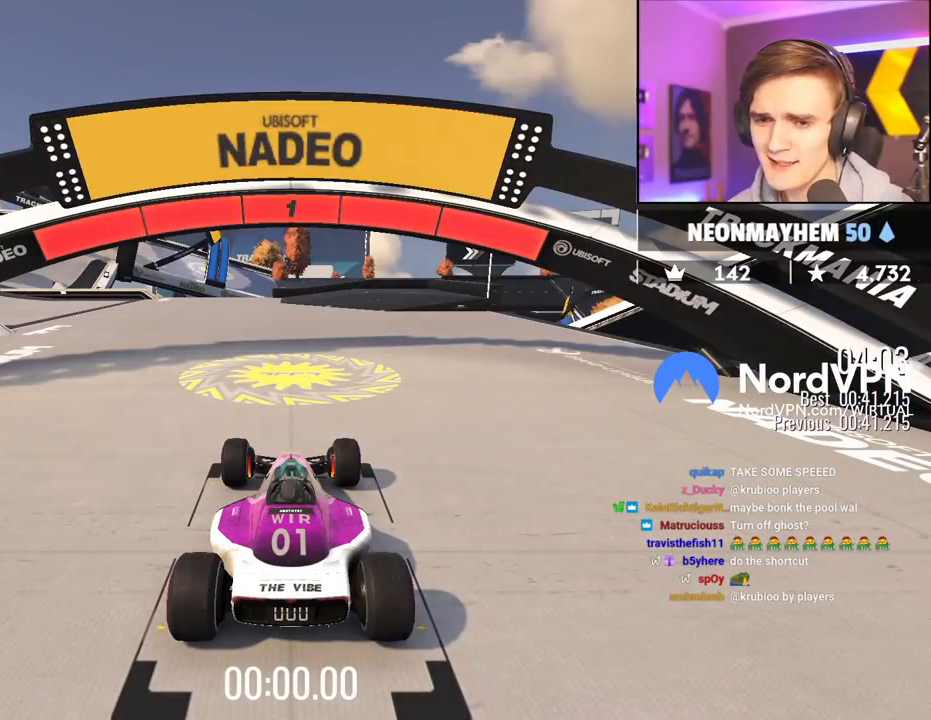
{"keys": ["up"], "events": []}
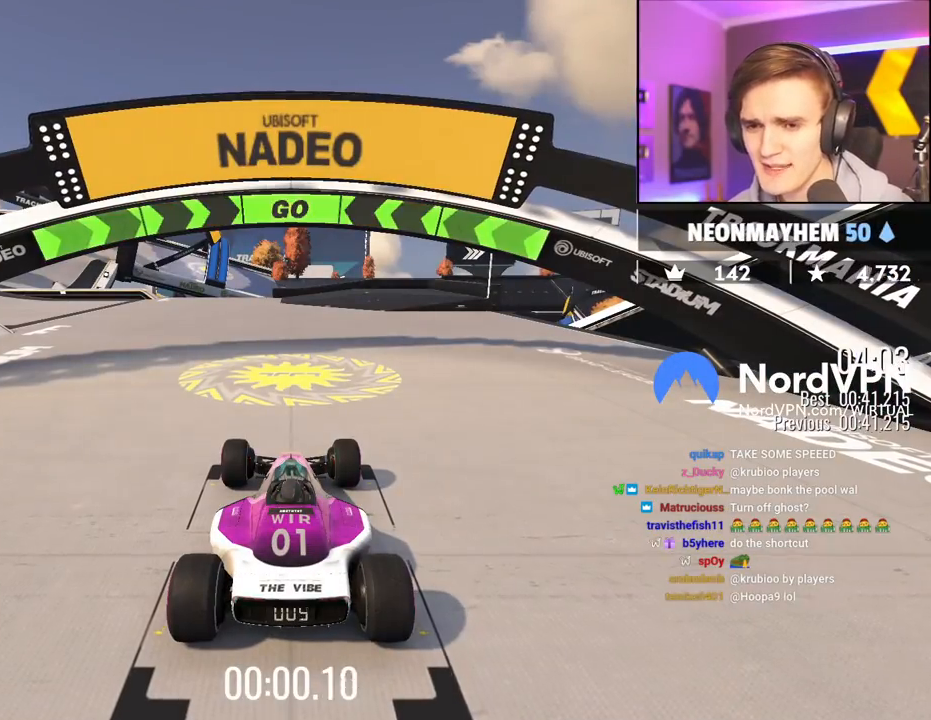
{"keys": ["left", "up"], "events": [[233, "left", "down"]]}
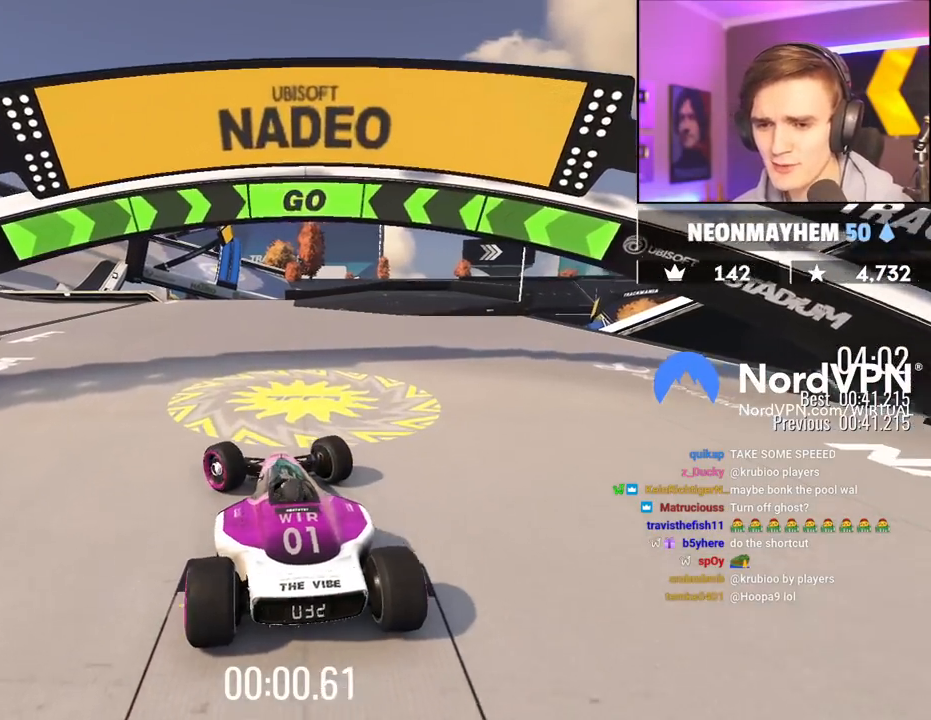
{"keys": ["left", "up"], "events": [[50, "left", "up"], [200, "left", "down"], [283, "left", "up"], [483, "left", "down"]]}
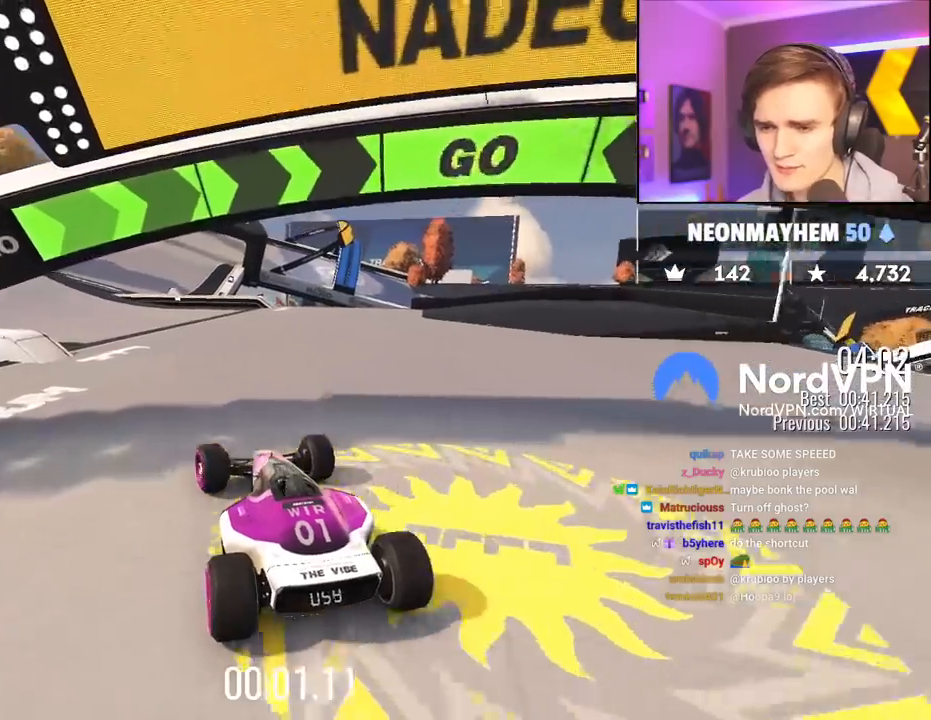
{"keys": ["up"], "events": [[67, "left", "up"], [217, "left", "down"], [267, "left", "up"]]}